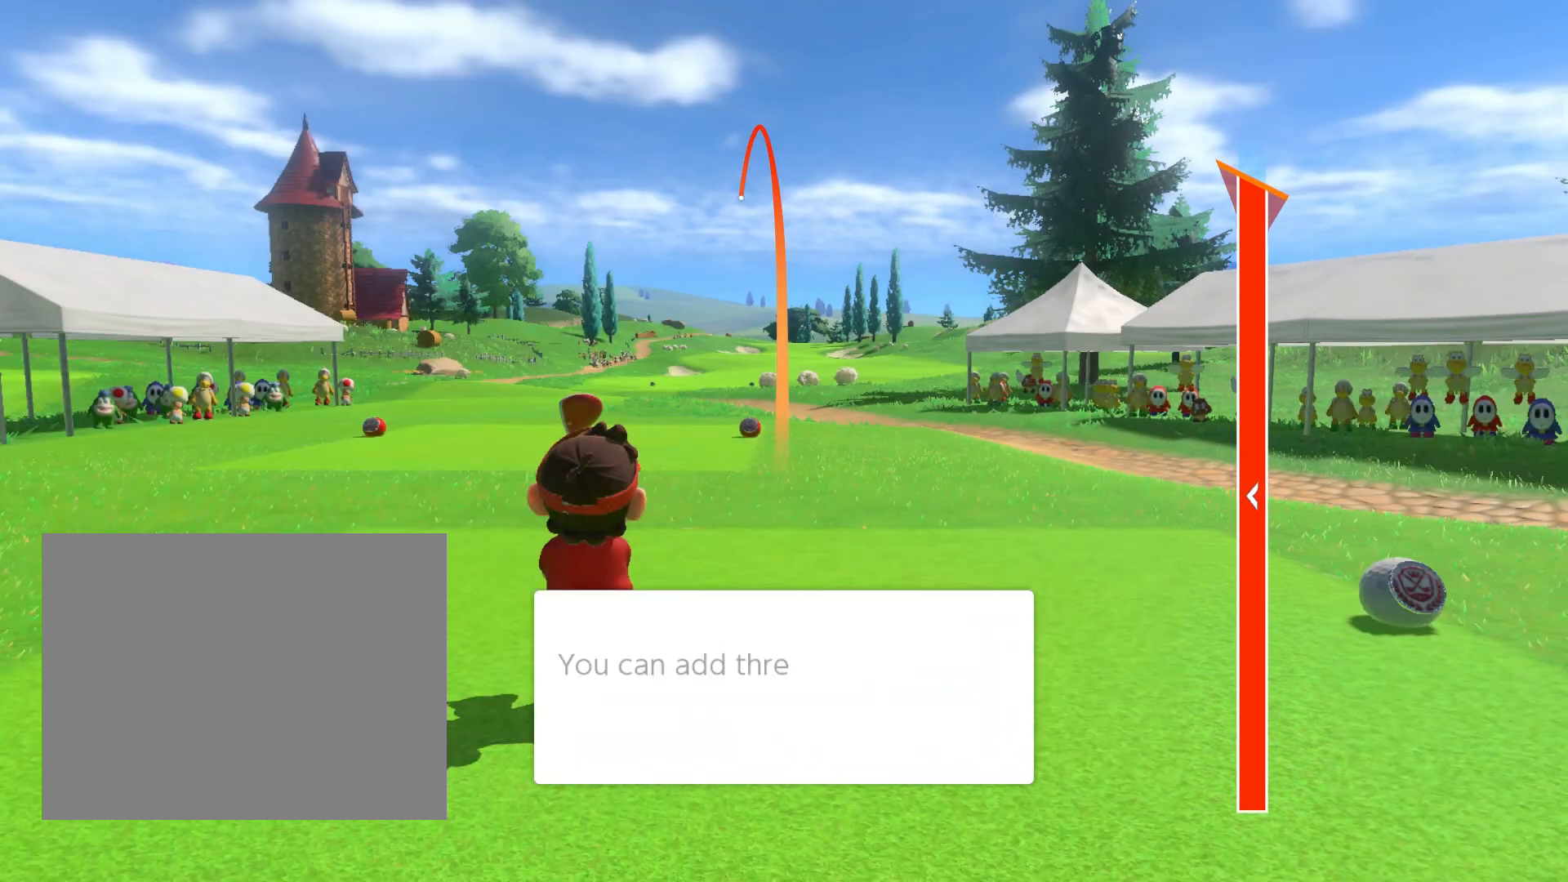
Gameplay with a controller (Nintendo layout); each line is a JSON object with the inputs held at the frame after it. "events" lists button and stick changes between this image and that frame as [ms after this image, input, new state], when the widget could be followed in between. Not read: right_stick.
{"buttons": ["L3"], "left_stick": "center", "events": []}
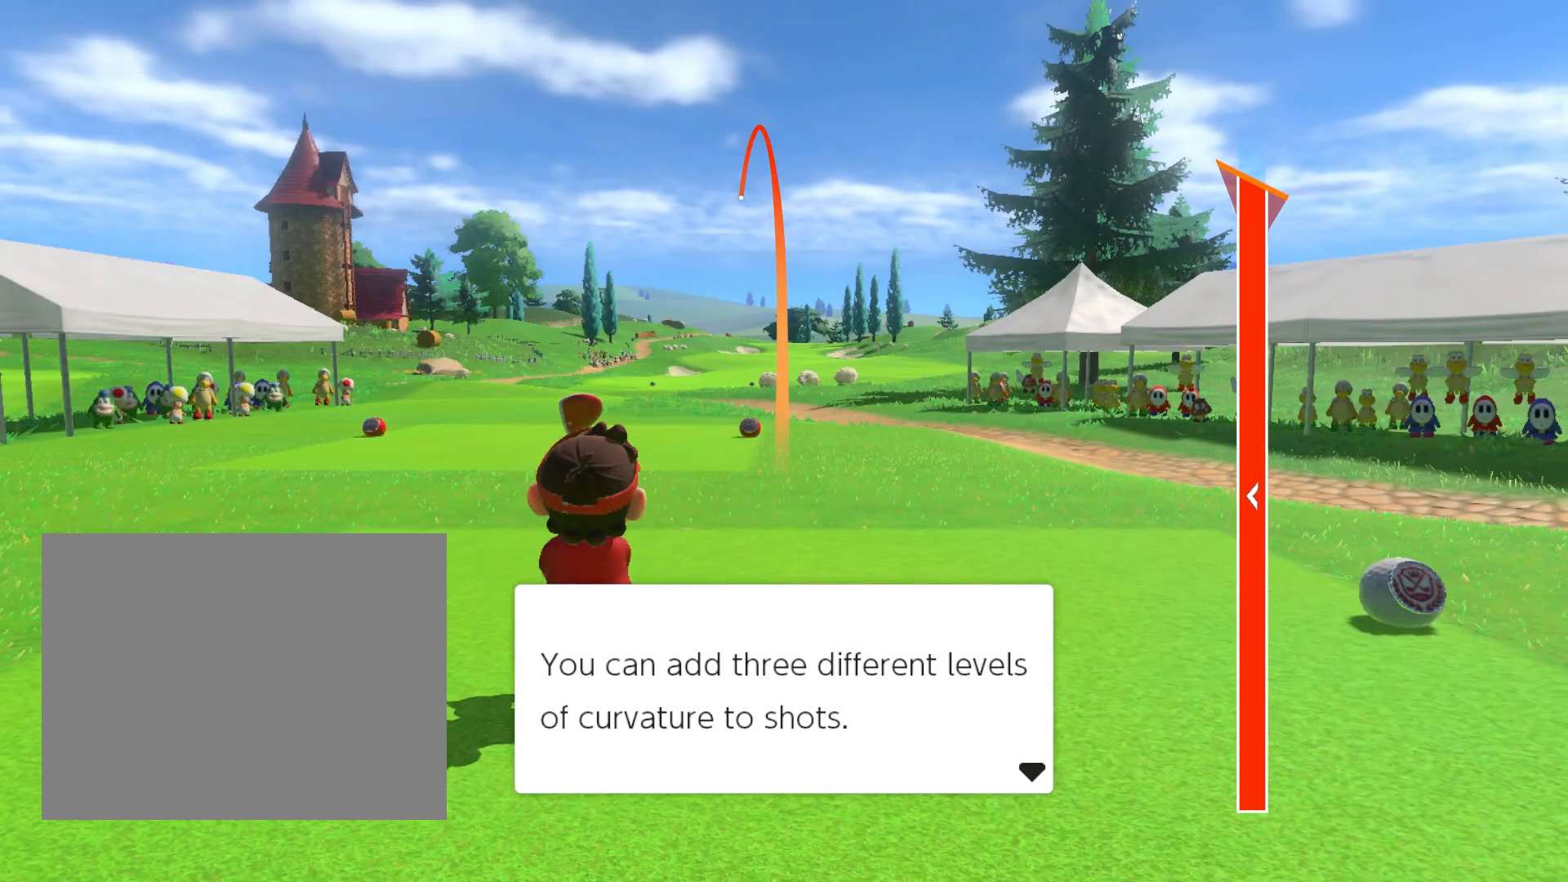
{"buttons": ["L3"], "left_stick": "center", "events": []}
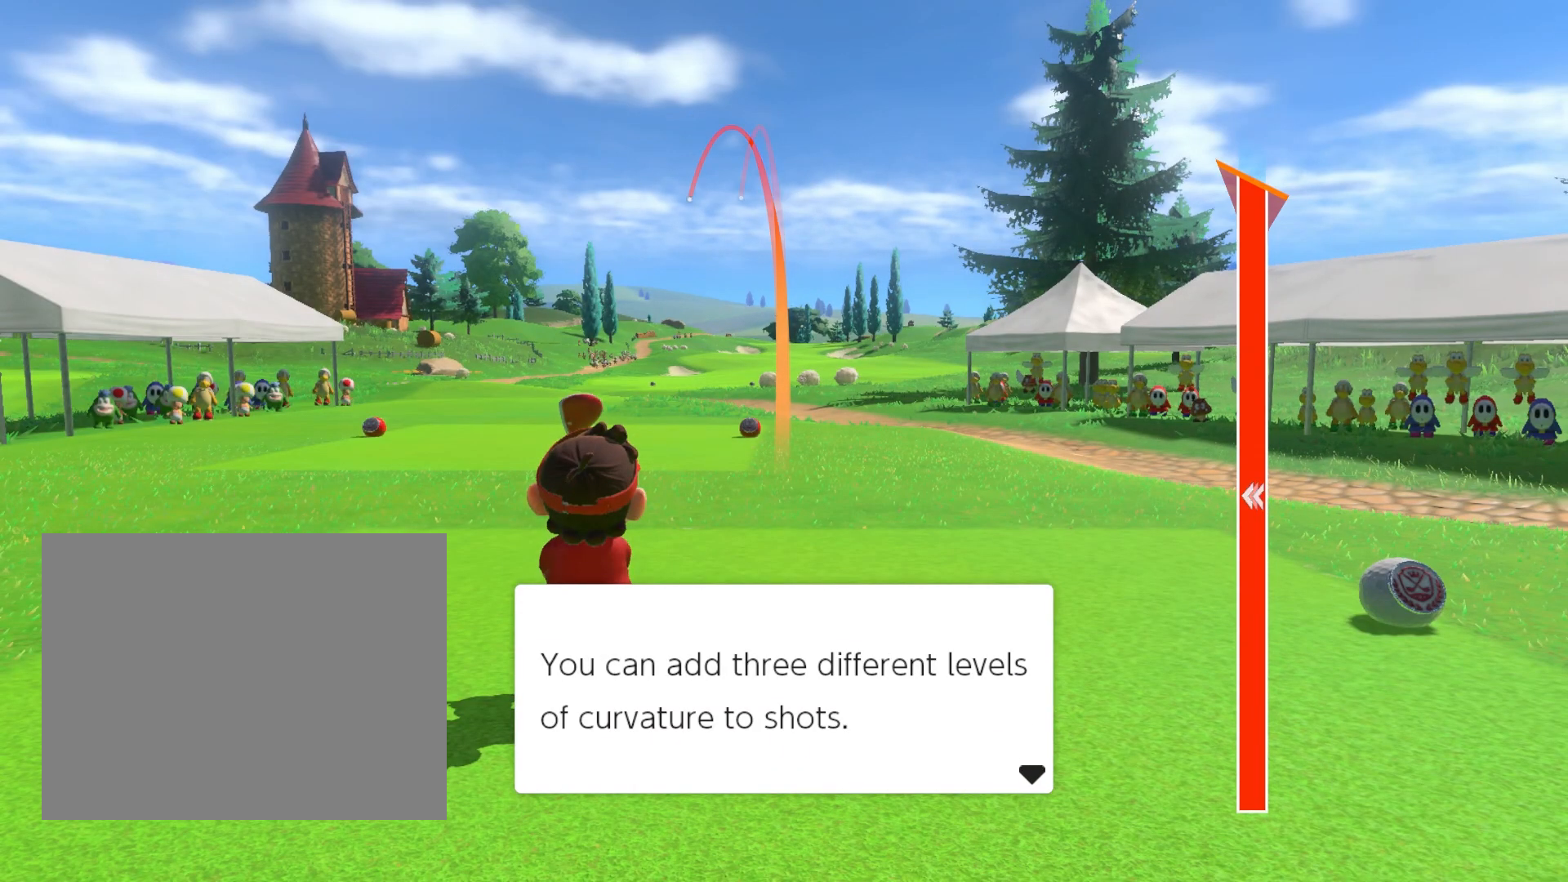
{"buttons": ["L3"], "left_stick": "center", "events": []}
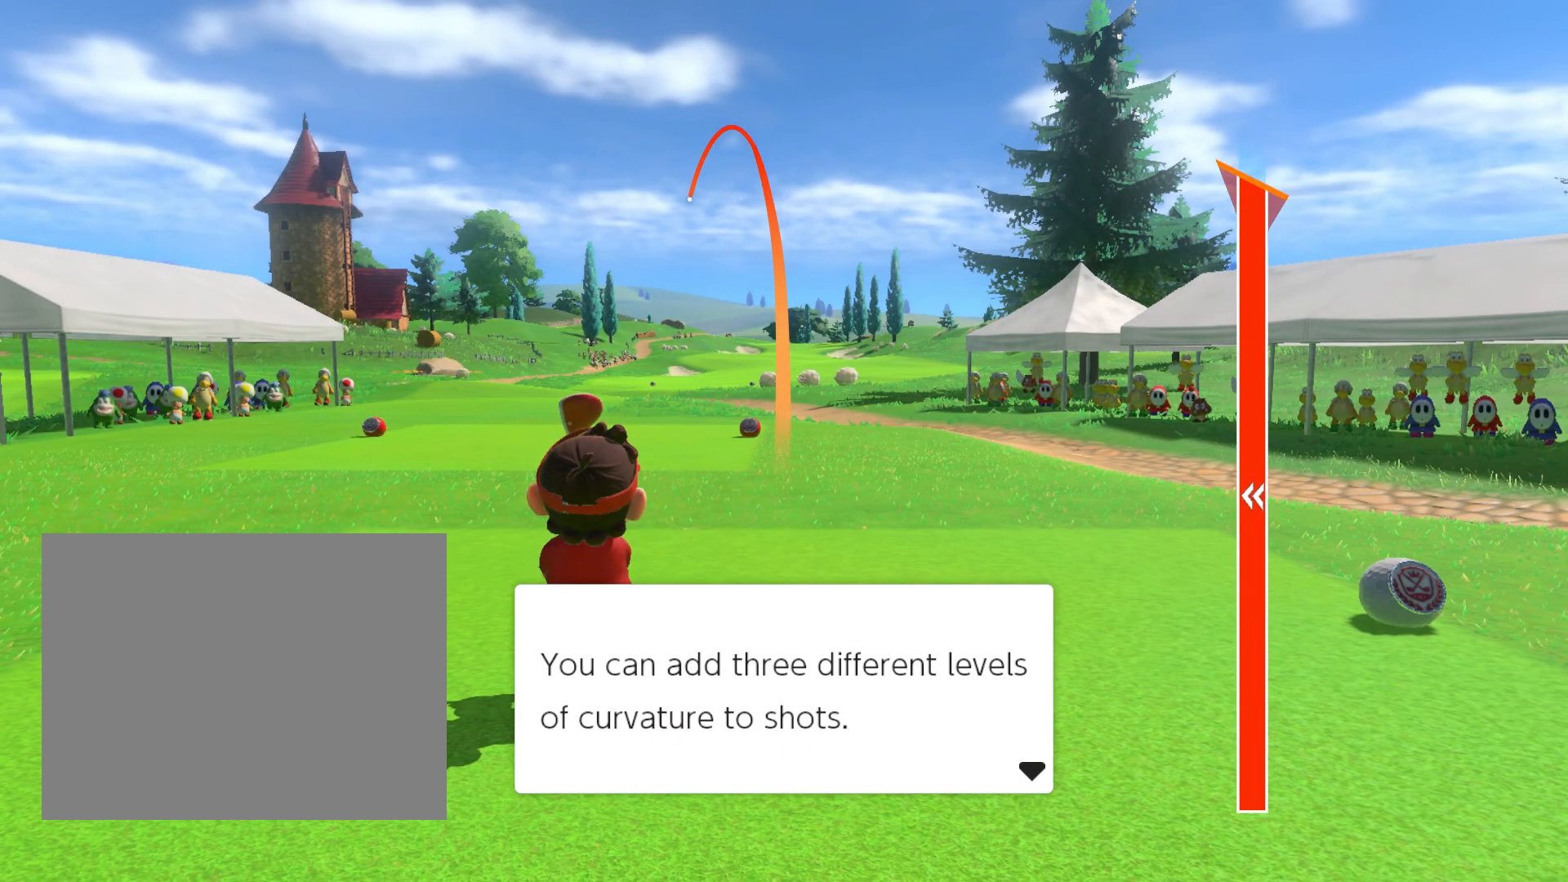
{"buttons": ["L3"], "left_stick": "center", "events": []}
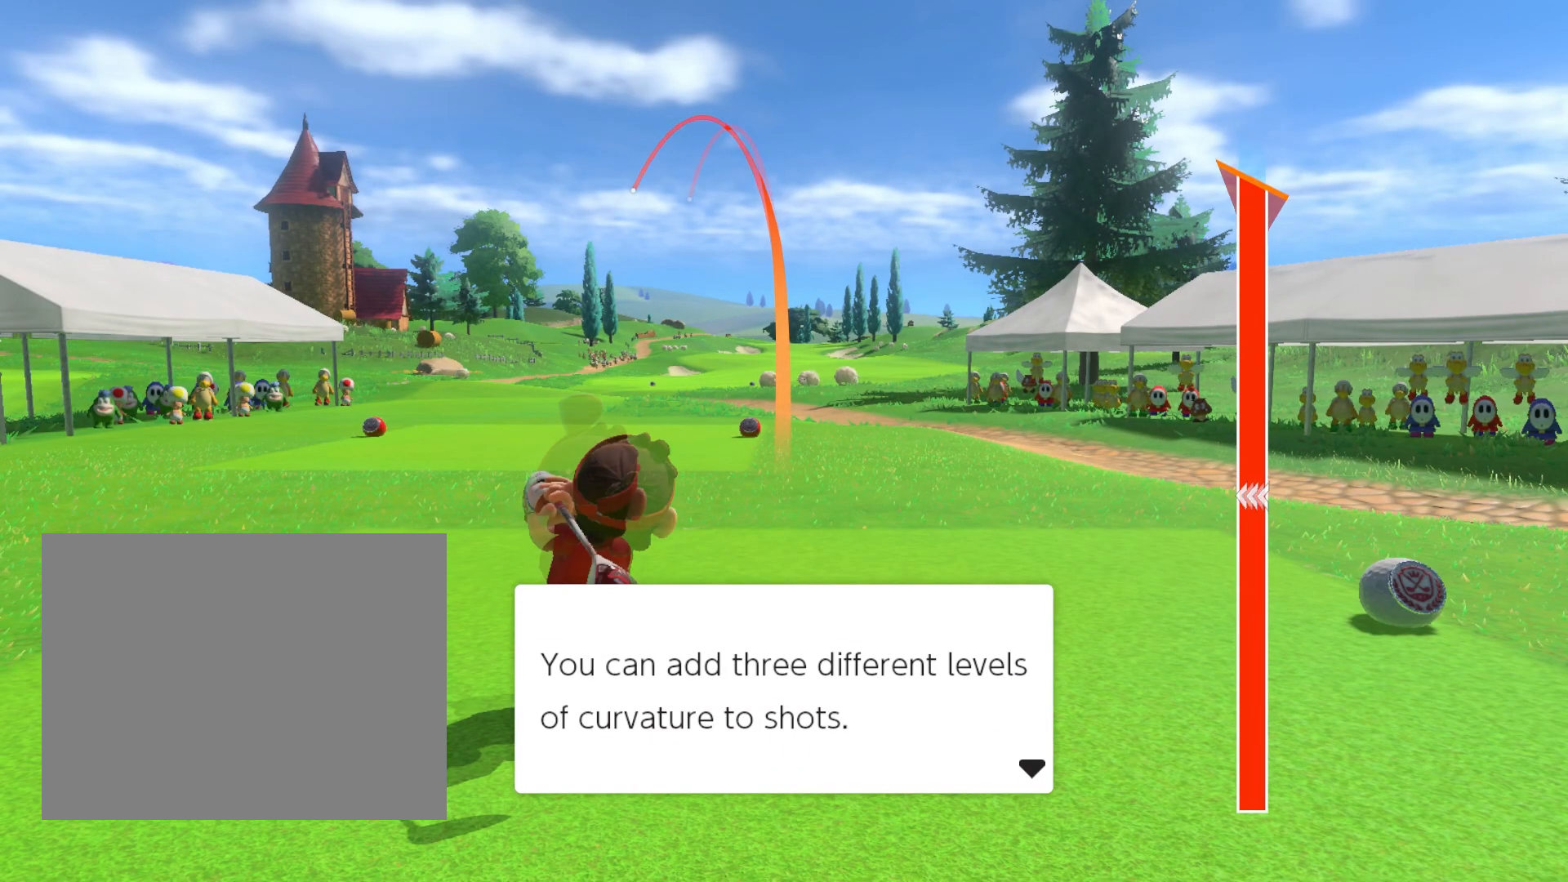
{"buttons": [], "left_stick": "center", "events": [[33, "L3", "up"]]}
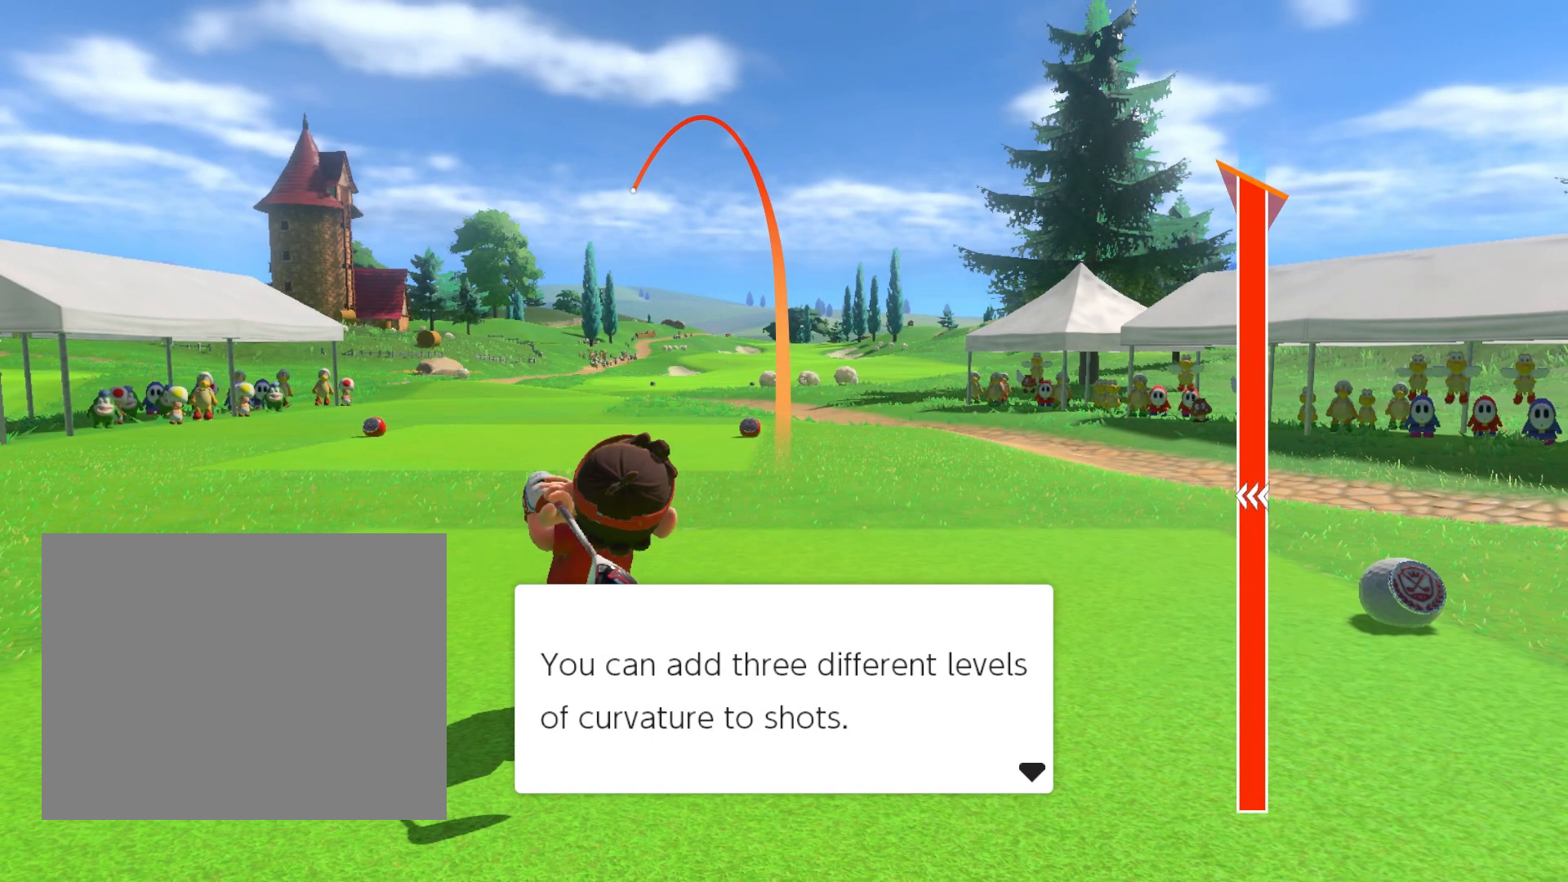
{"buttons": ["L3"], "left_stick": "center", "events": [[433, "L3", "down"]]}